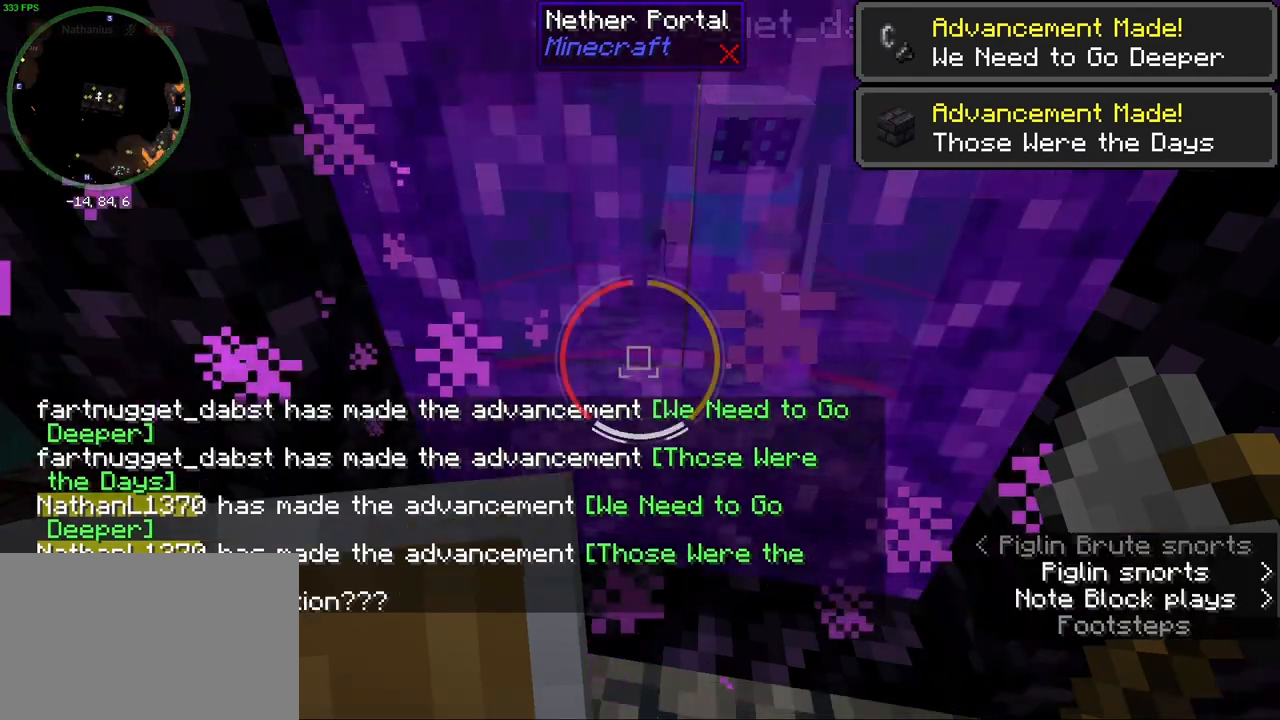
Gameplay with keyboard and mouse; each line is a JSON object with the keys and mouse buttons held at the frame after it. "events" lists presses ("down") and releases ("up") of "1", "2", "3", "4", "5", "a", "alt", "b", "c", "ctrl", "d", "e", "f", "g", "q", "r", "s", "shift", "space", "t", "tab", "v", "w", "x", "z", "mouse_left", "mouse_wheel", "mouse_right", "mouse_mb4" and "mouse_mb5" between this image and that frame as [ms after this image, input, new state], when the widget could be followed in between. "mouse_left", "mouse_wheel", "mouse_right", "mouse_mb4", "mouse_mb5" = the "left", "wheel", "right", "mb4", "mb5" buttons of the "mouse" list. No other keys are recorded. Fast repeated clicks can show as one long hold. "wheel" means that the mouse wheel is clicked or scrolled. Mouse movement is not recorded.
{"keys": ["d", "w"], "mouse": [], "events": [[50, "d", "down"], [83, "w", "up"], [467, "w", "down"]]}
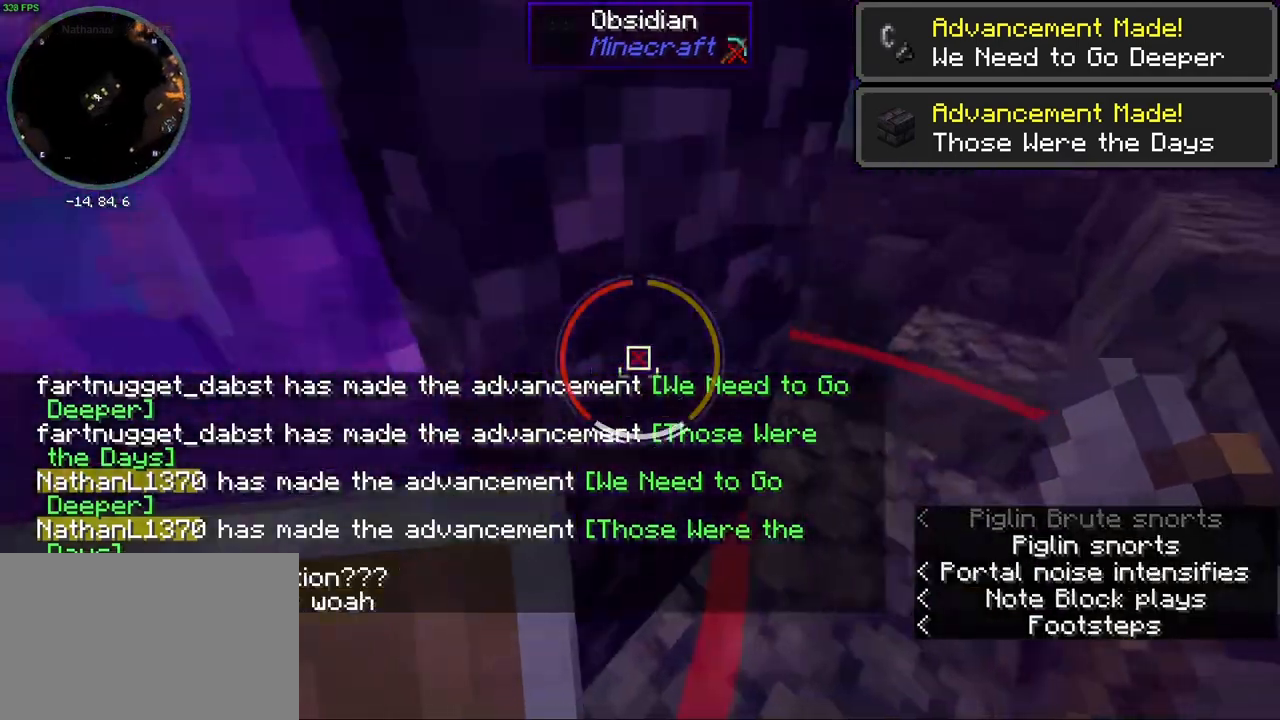
{"keys": ["d"], "mouse": [], "events": [[50, "d", "up"], [183, "d", "down"], [217, "w", "up"], [250, "w", "down"], [500, "w", "up"]]}
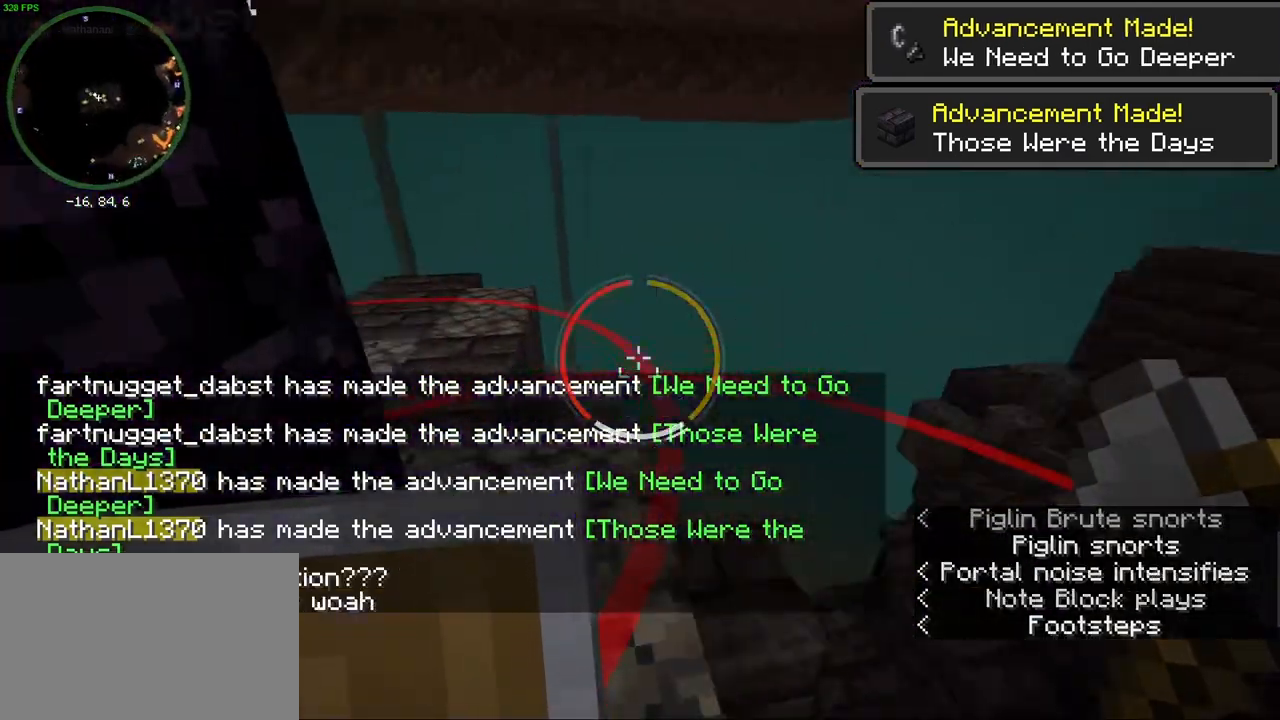
{"keys": ["d", "w"], "mouse": [], "events": [[17, "d", "up"], [200, "w", "down"], [333, "a", "down"], [417, "a", "up"], [467, "d", "down"]]}
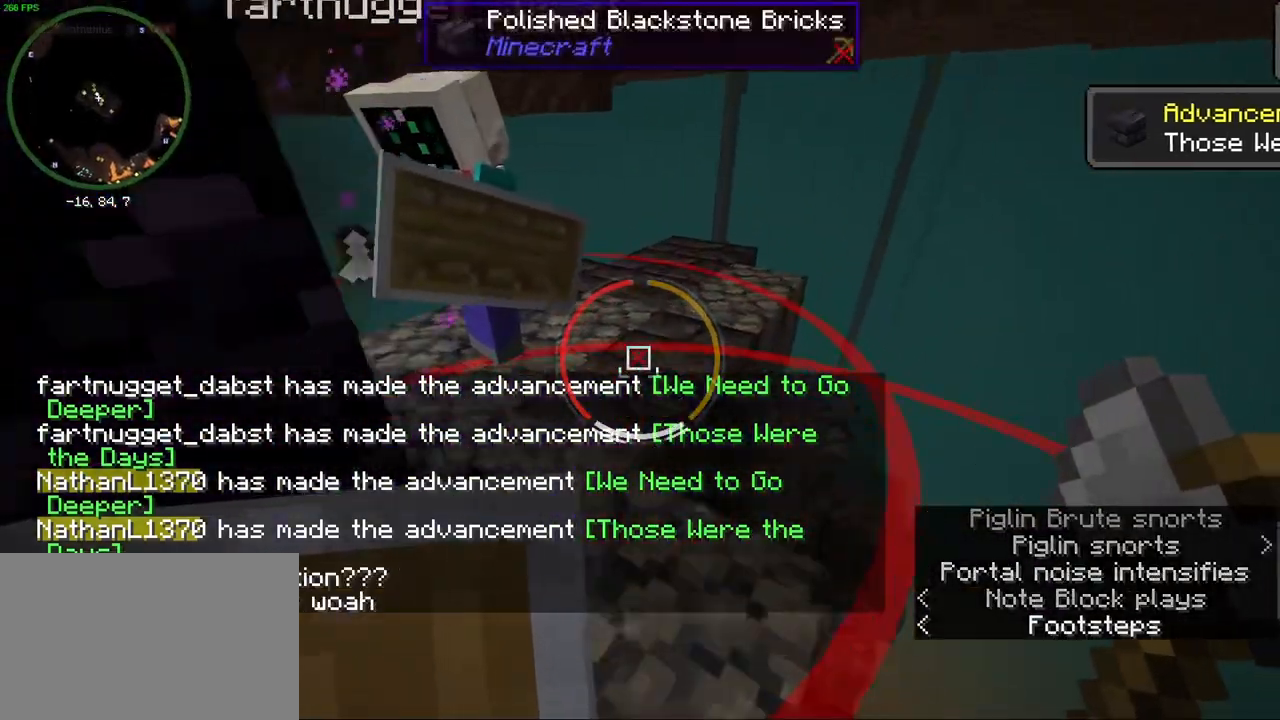
{"keys": ["w"], "mouse": [], "events": [[17, "mouse_wheel", "down"], [83, "d", "up"], [167, "mouse_wheel", "up"]]}
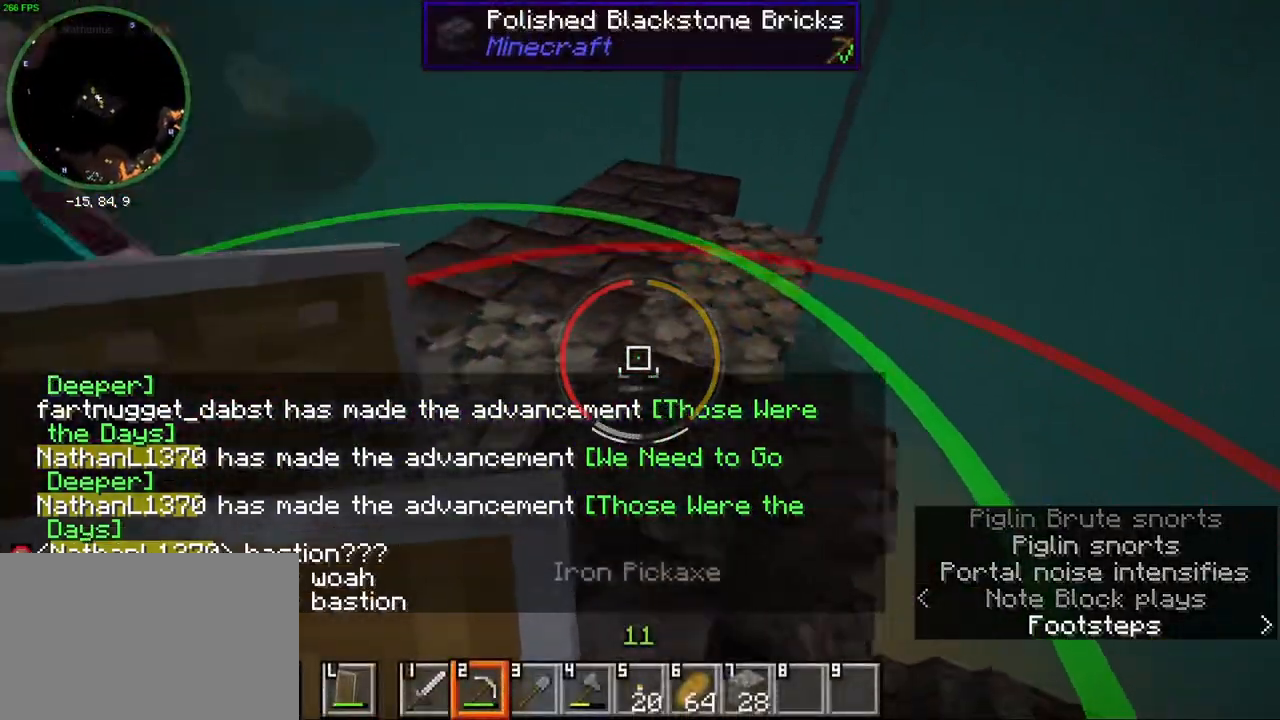
{"keys": ["w"], "mouse": [], "events": [[133, "w", "up"], [333, "w", "down"]]}
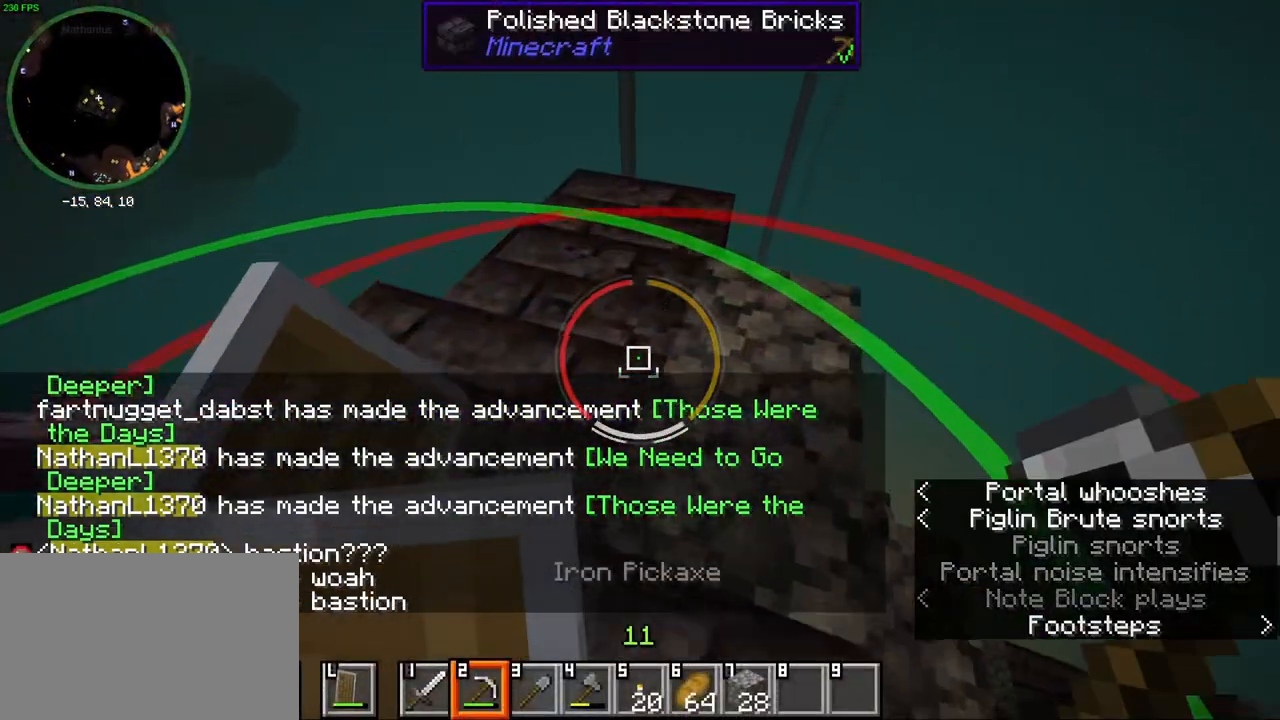
{"keys": [], "mouse": [], "events": [[33, "a", "down"], [167, "a", "up"], [233, "w", "up"]]}
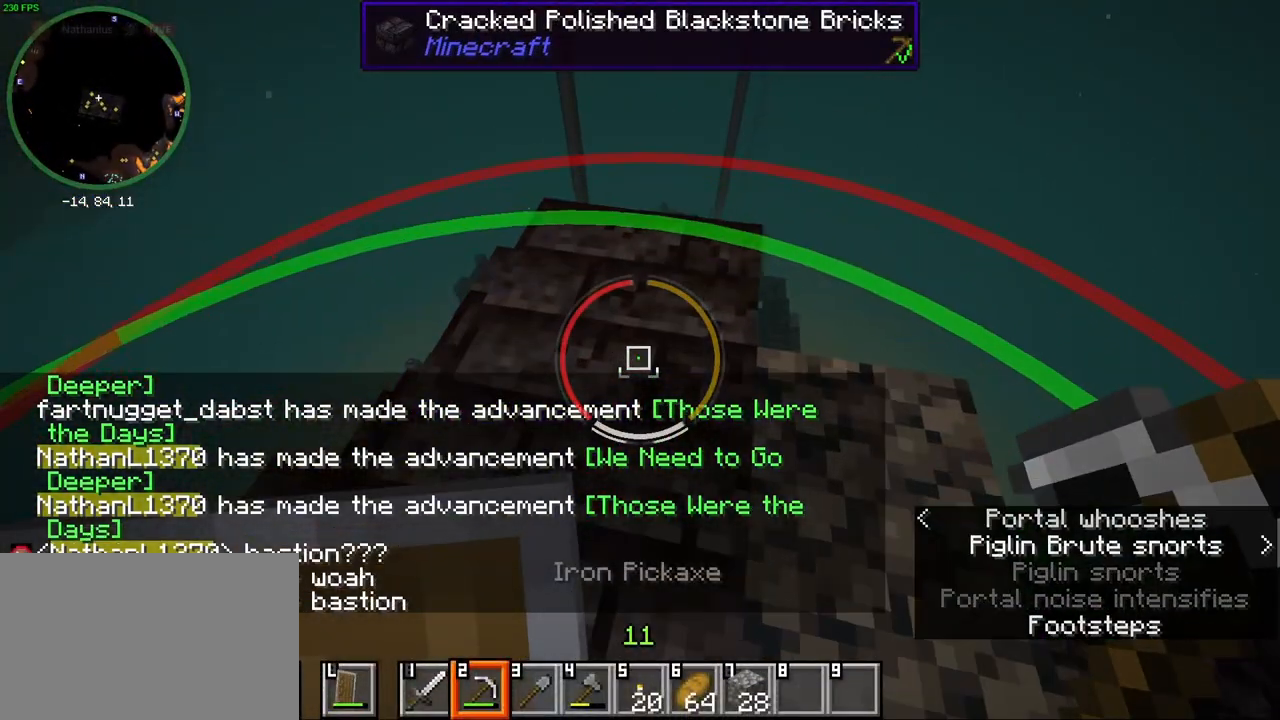
{"keys": [], "mouse": [], "events": [[17, "w", "down"], [383, "w", "up"]]}
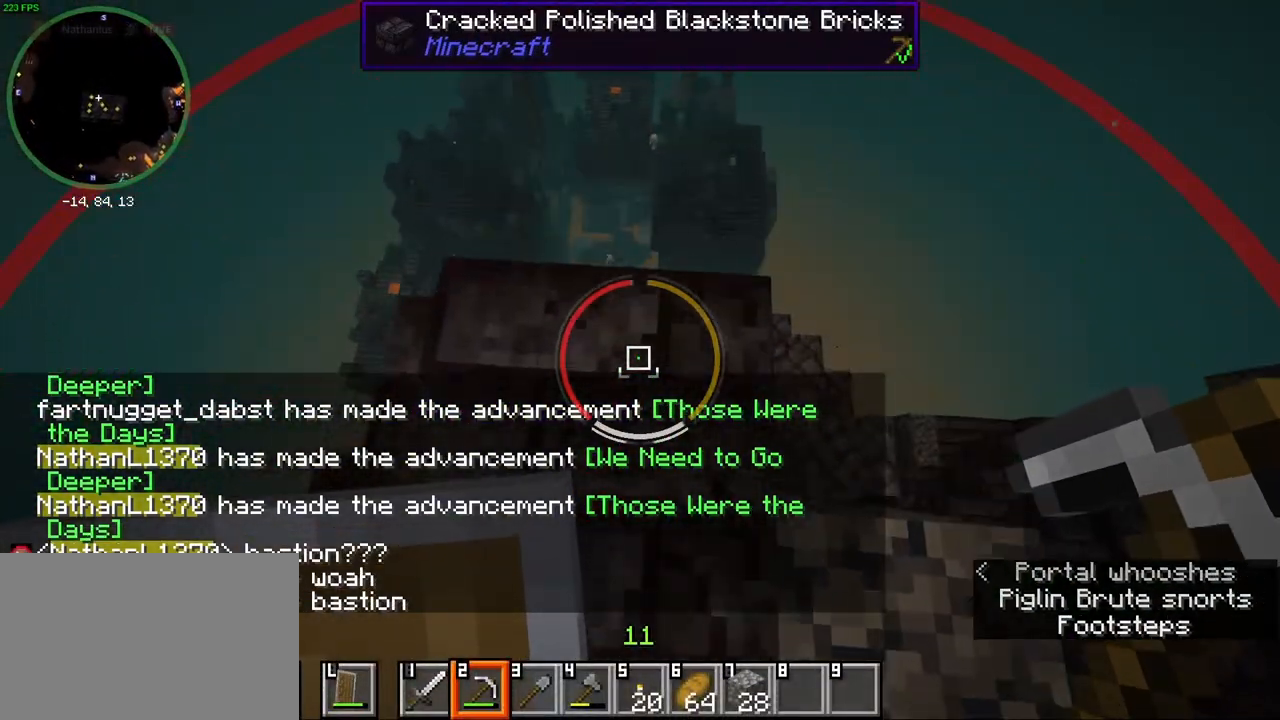
{"keys": [], "mouse": [], "events": []}
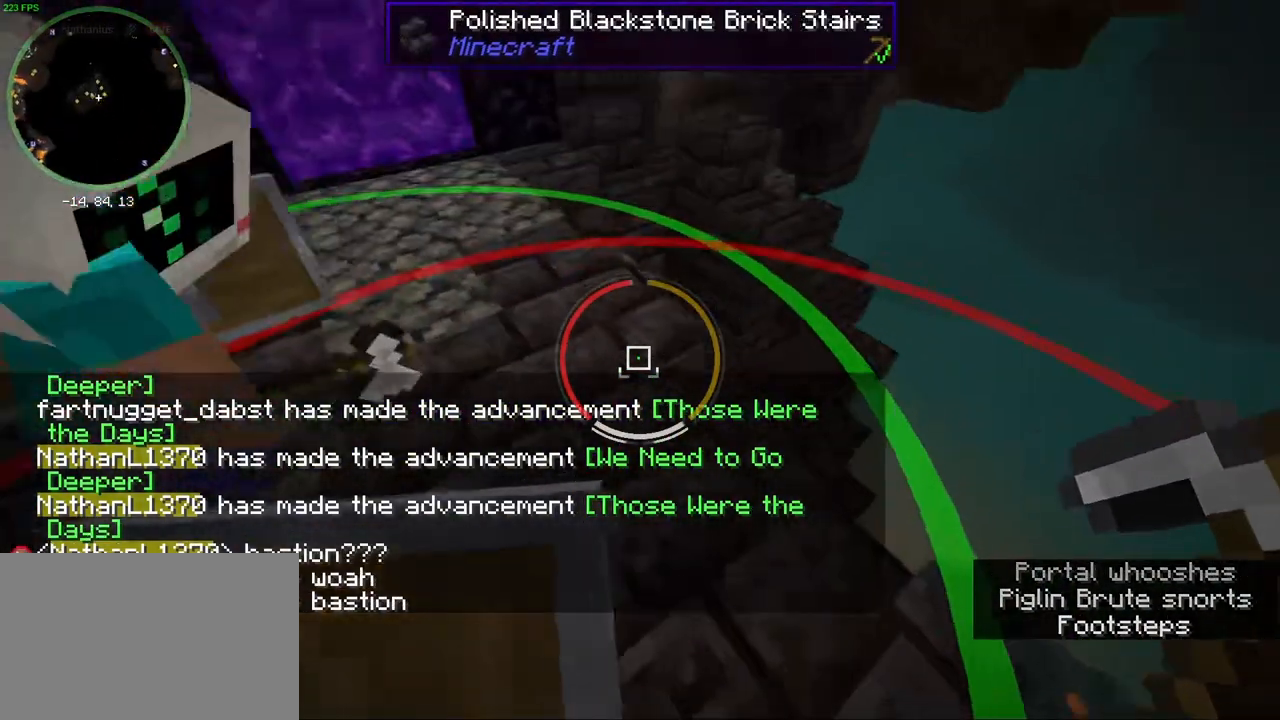
{"keys": [], "mouse": [], "events": [[150, "w", "down"], [333, "w", "up"]]}
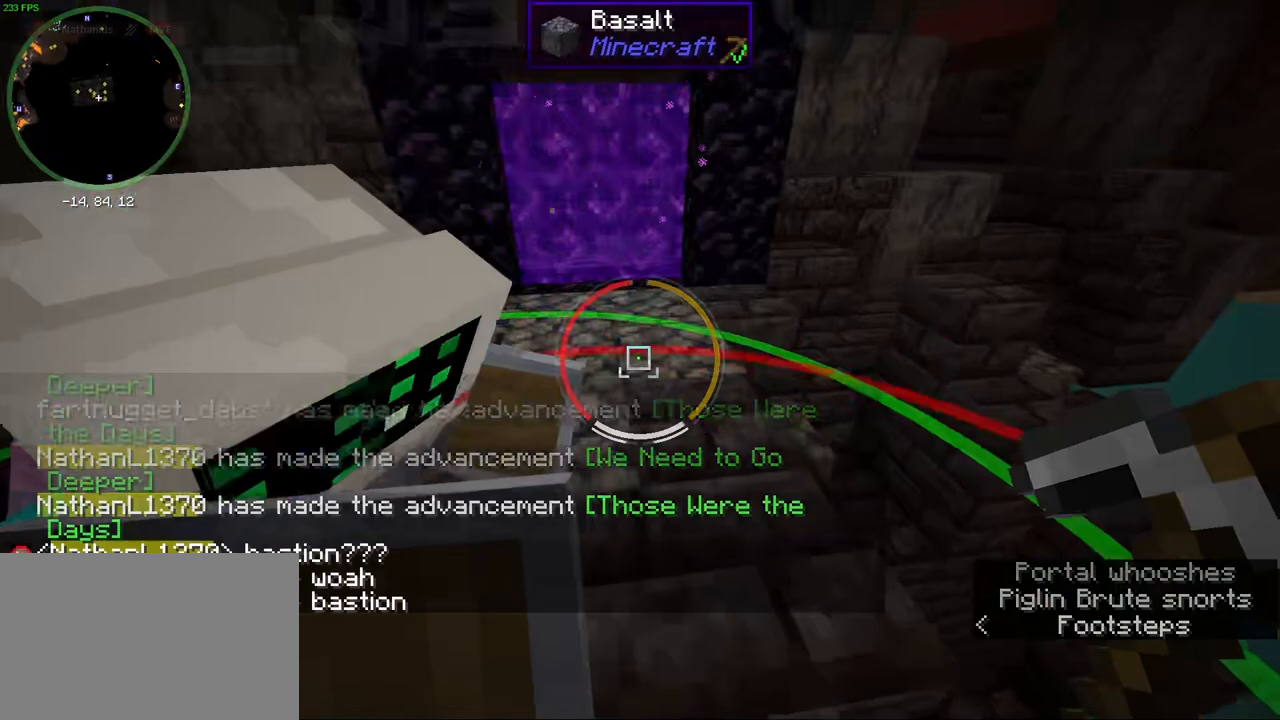
{"keys": ["w"], "mouse": [], "events": [[483, "w", "down"]]}
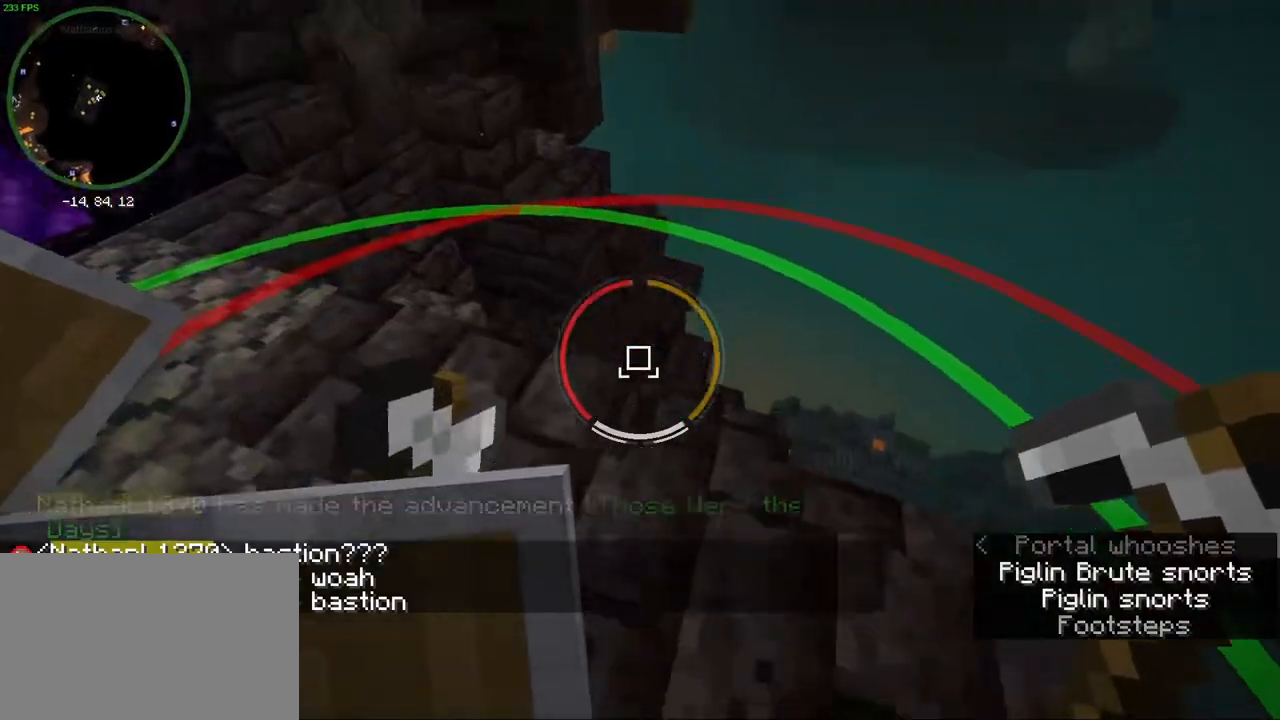
{"keys": ["d"], "mouse": [], "events": [[50, "w", "up"], [467, "d", "down"]]}
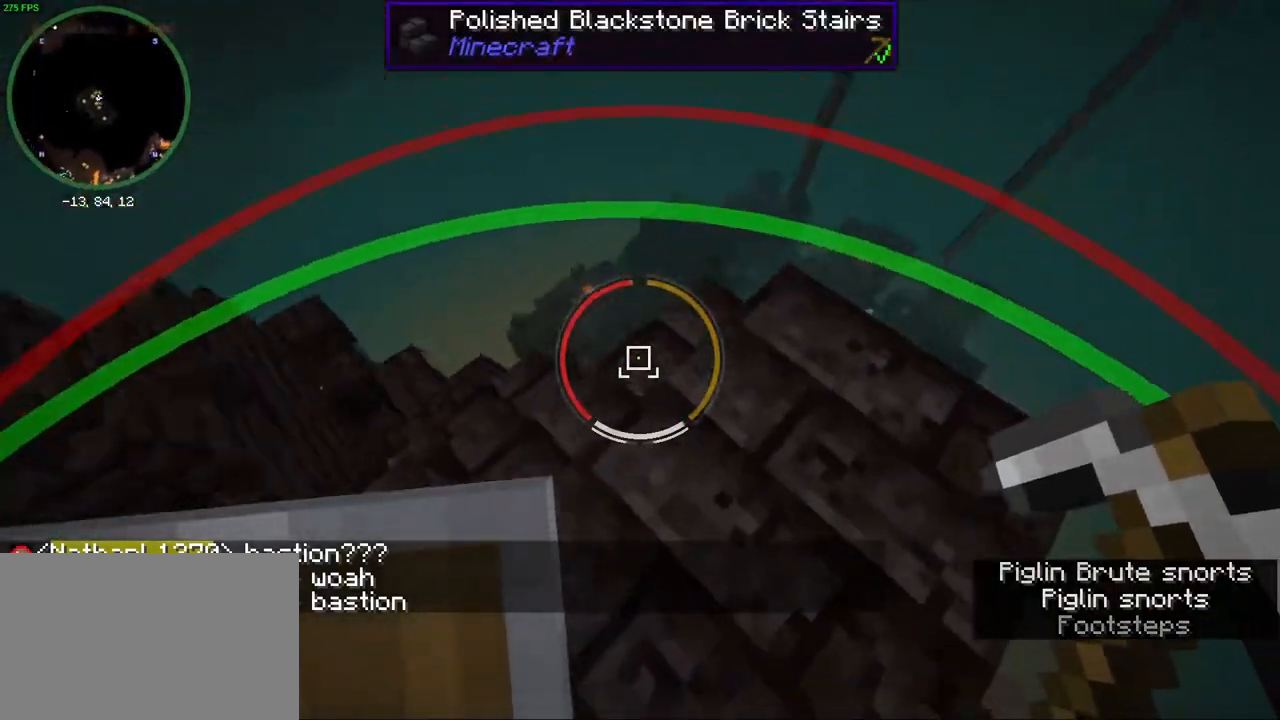
{"keys": [], "mouse": [], "events": [[33, "w", "down"], [117, "d", "up"], [167, "w", "up"]]}
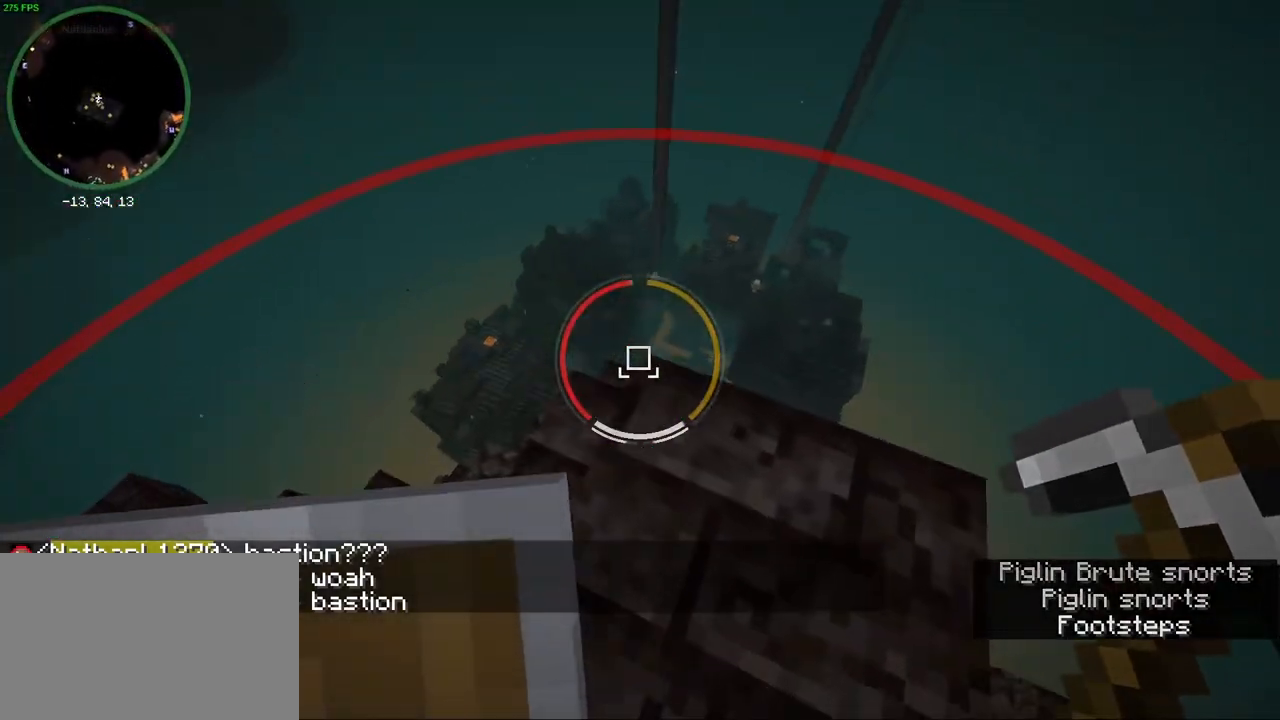
{"keys": [], "mouse": [], "events": [[83, "w", "down"], [167, "w", "up"]]}
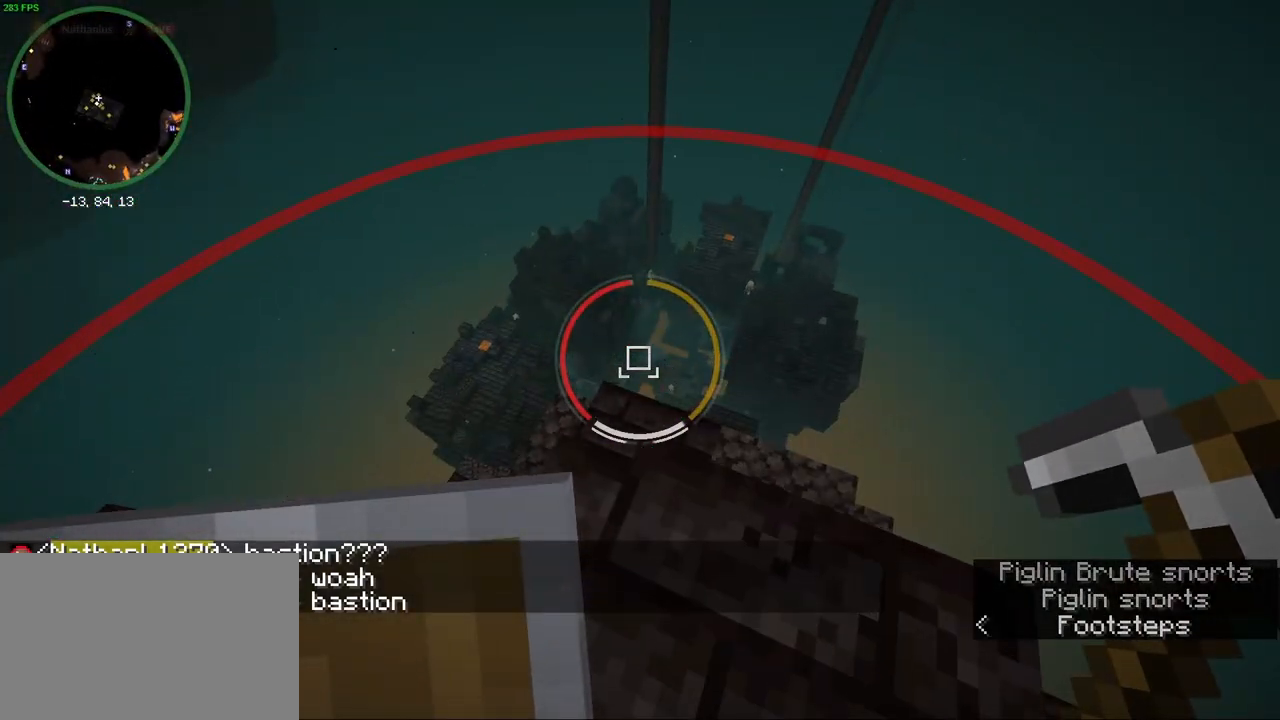
{"keys": [], "mouse": [], "events": []}
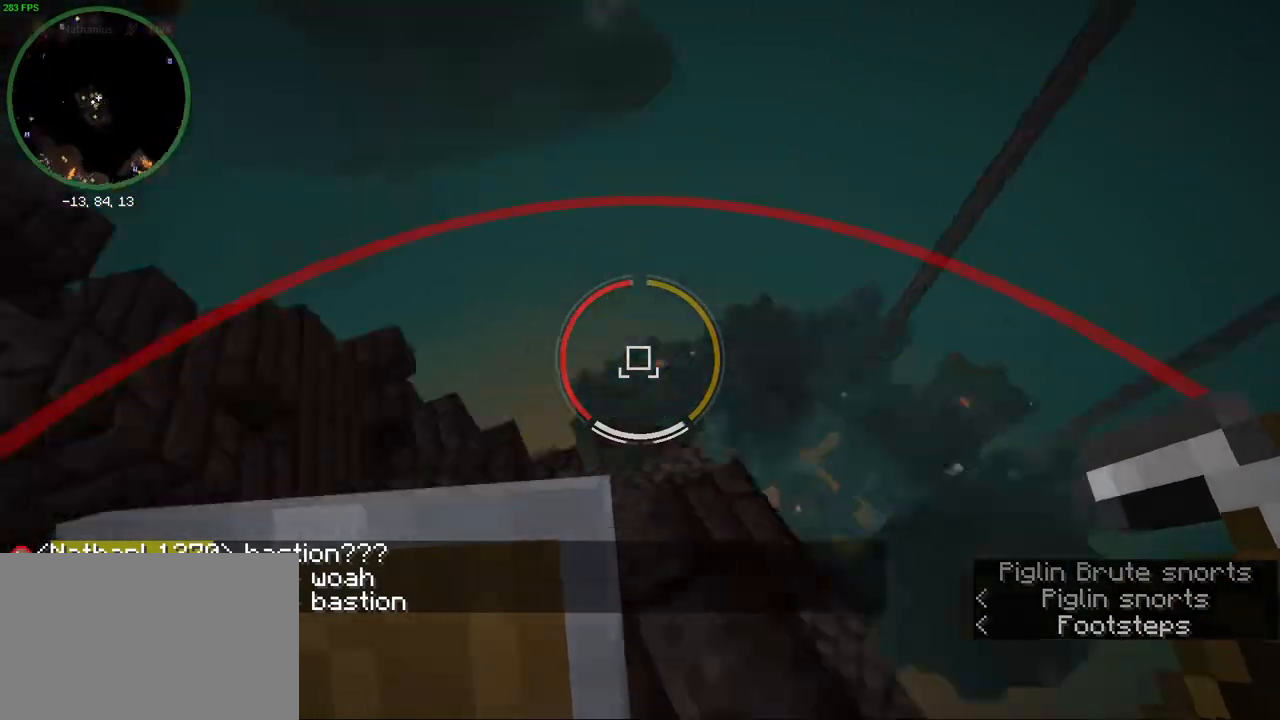
{"keys": ["w"], "mouse": [], "events": [[467, "w", "down"]]}
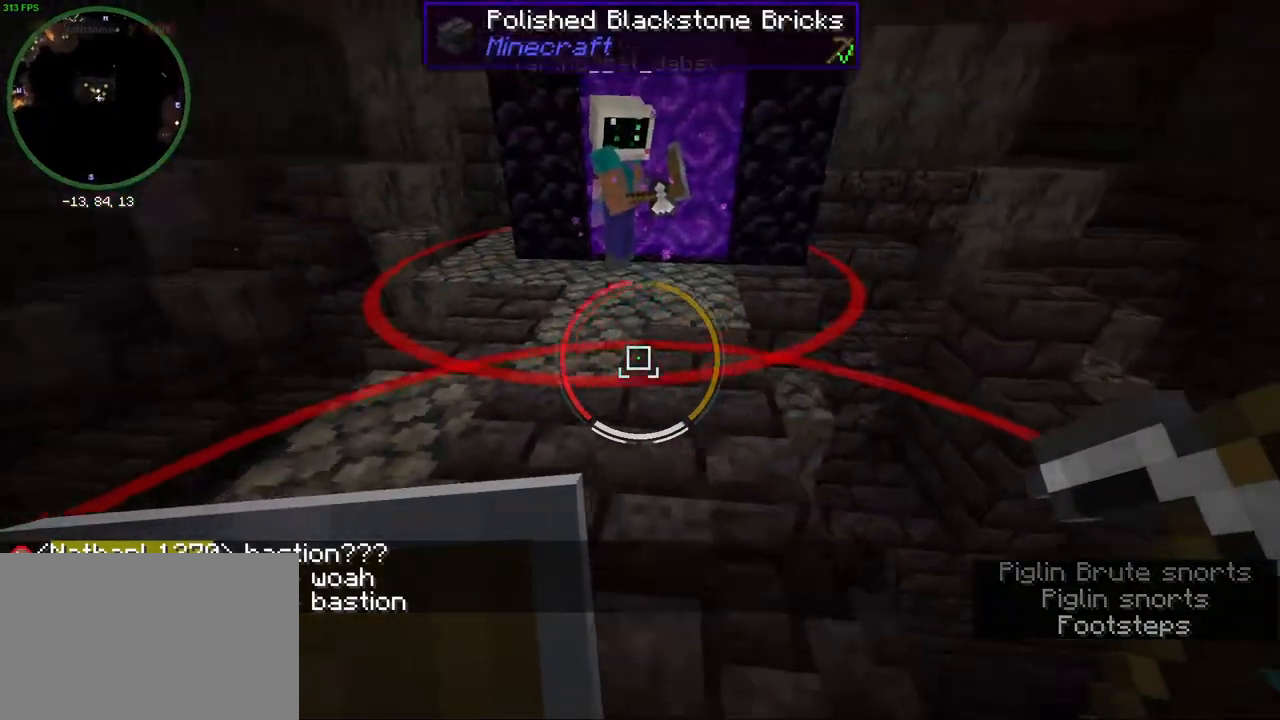
{"keys": ["w"], "mouse": [], "events": []}
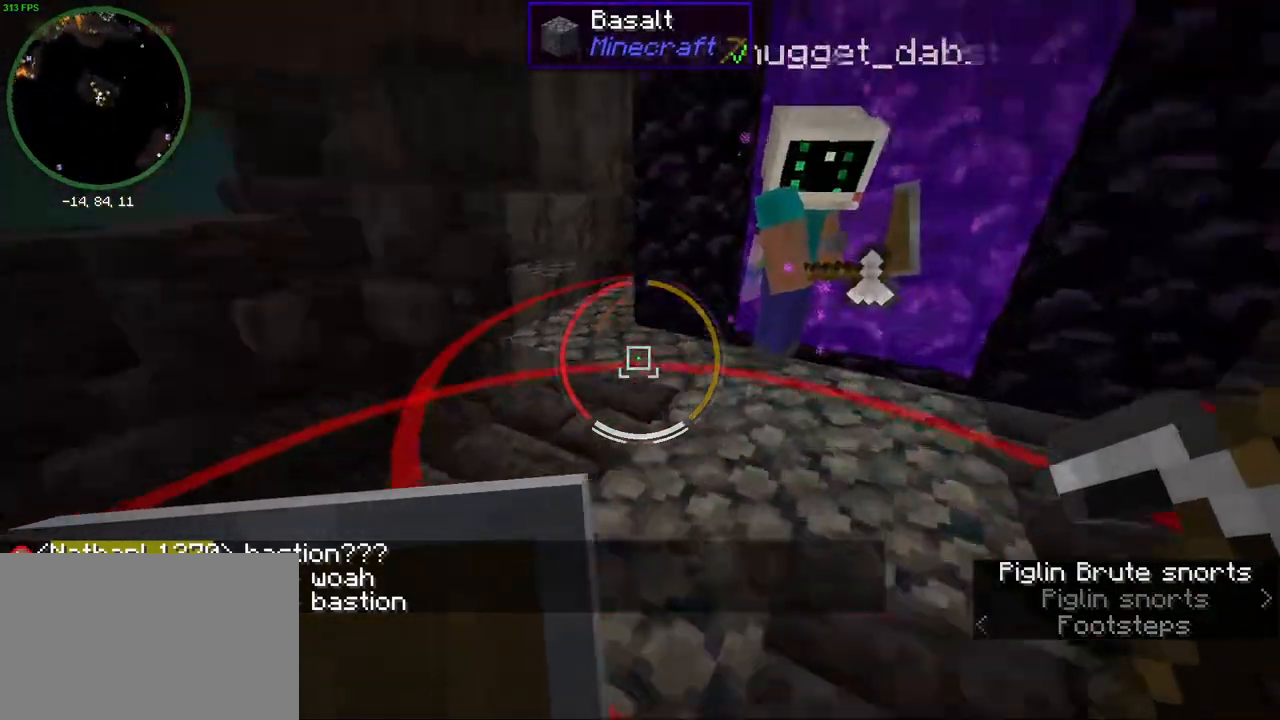
{"keys": ["w"], "mouse": [], "events": [[133, "w", "up"], [350, "w", "down"]]}
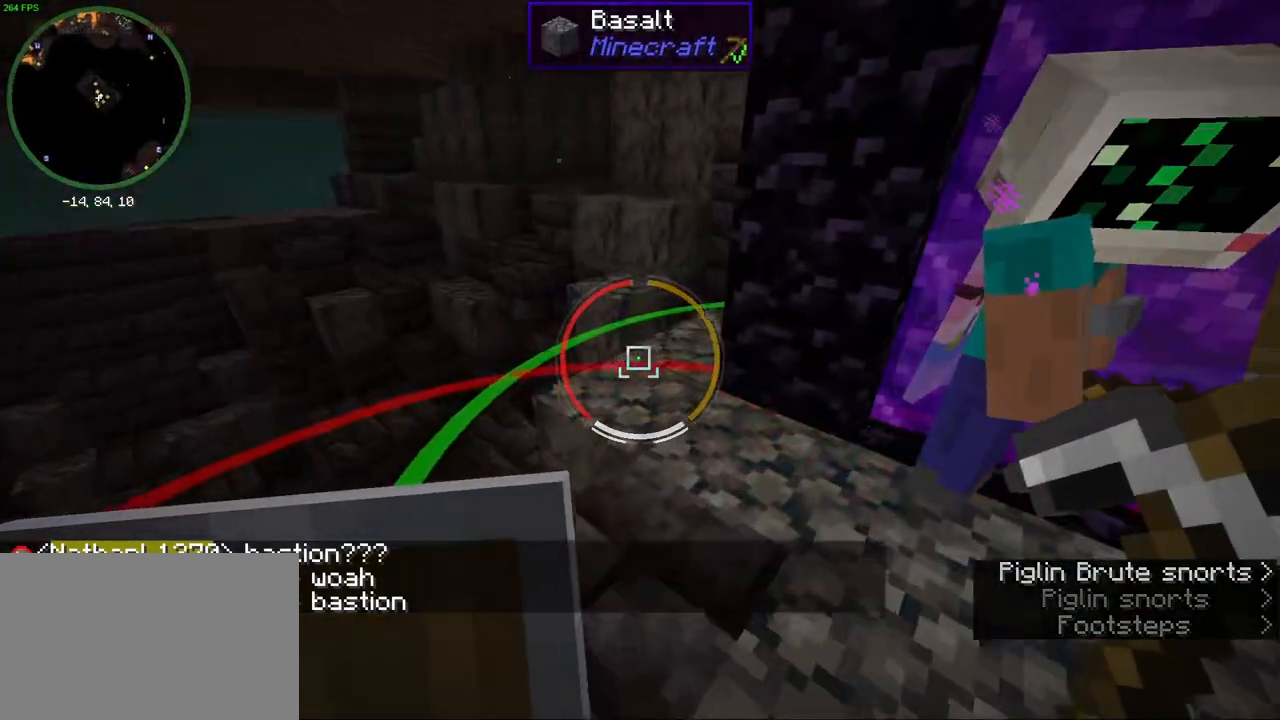
{"keys": [], "mouse": [], "events": [[83, "w", "up"]]}
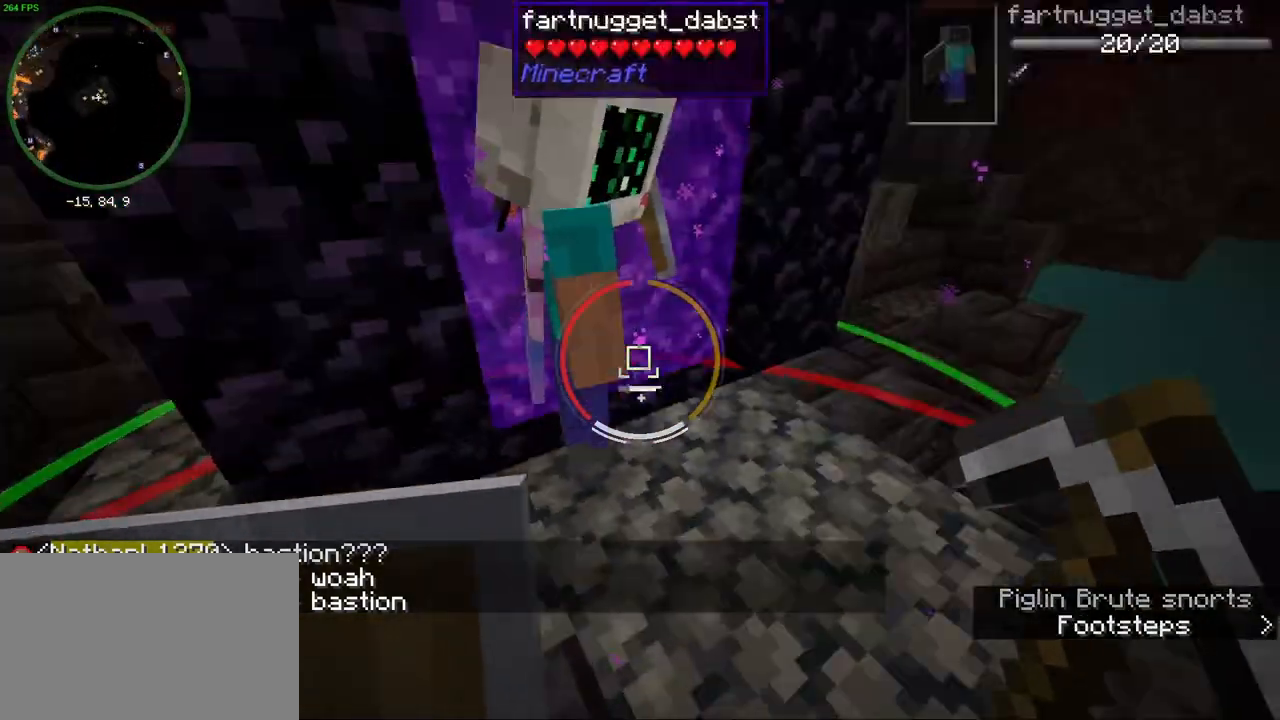
{"keys": ["d", "w"], "mouse": [], "events": [[333, "w", "down"], [450, "d", "down"]]}
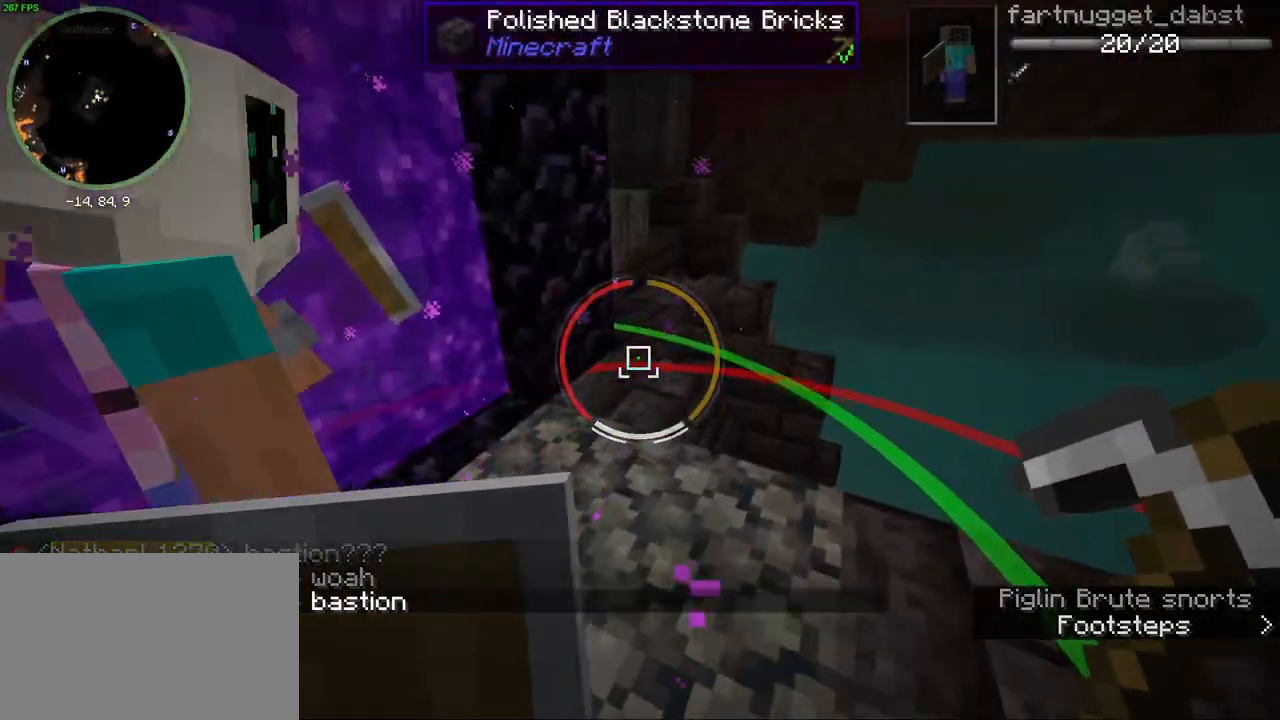
{"keys": [], "mouse": [], "events": [[133, "d", "up"], [167, "w", "up"]]}
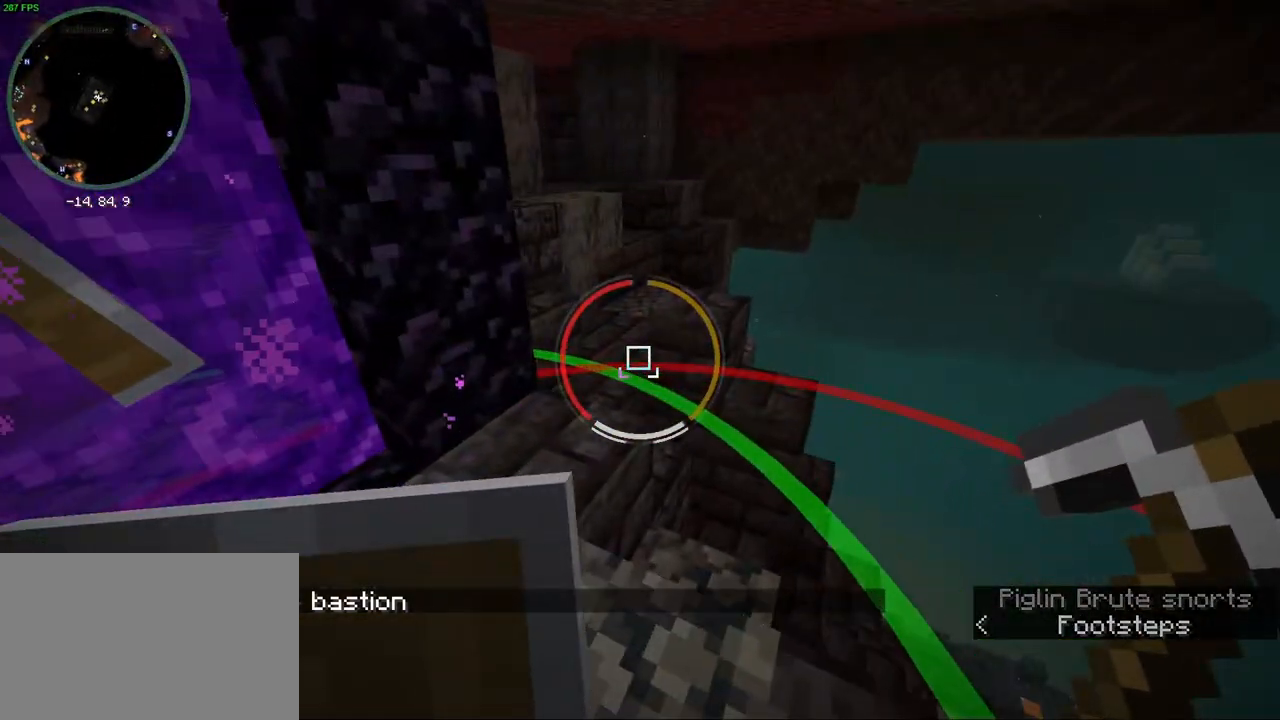
{"keys": [], "mouse": [], "events": [[150, "s", "down"], [283, "s", "up"]]}
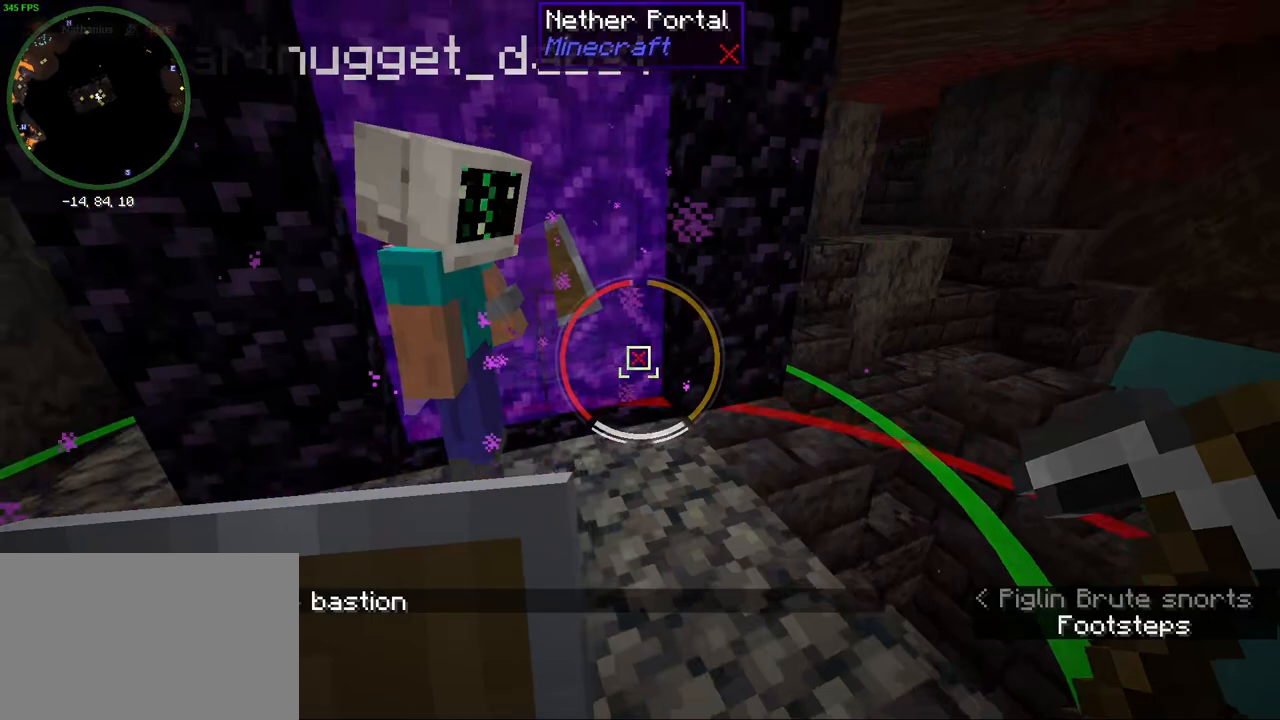
{"keys": ["w"], "mouse": [], "events": [[317, "w", "down"]]}
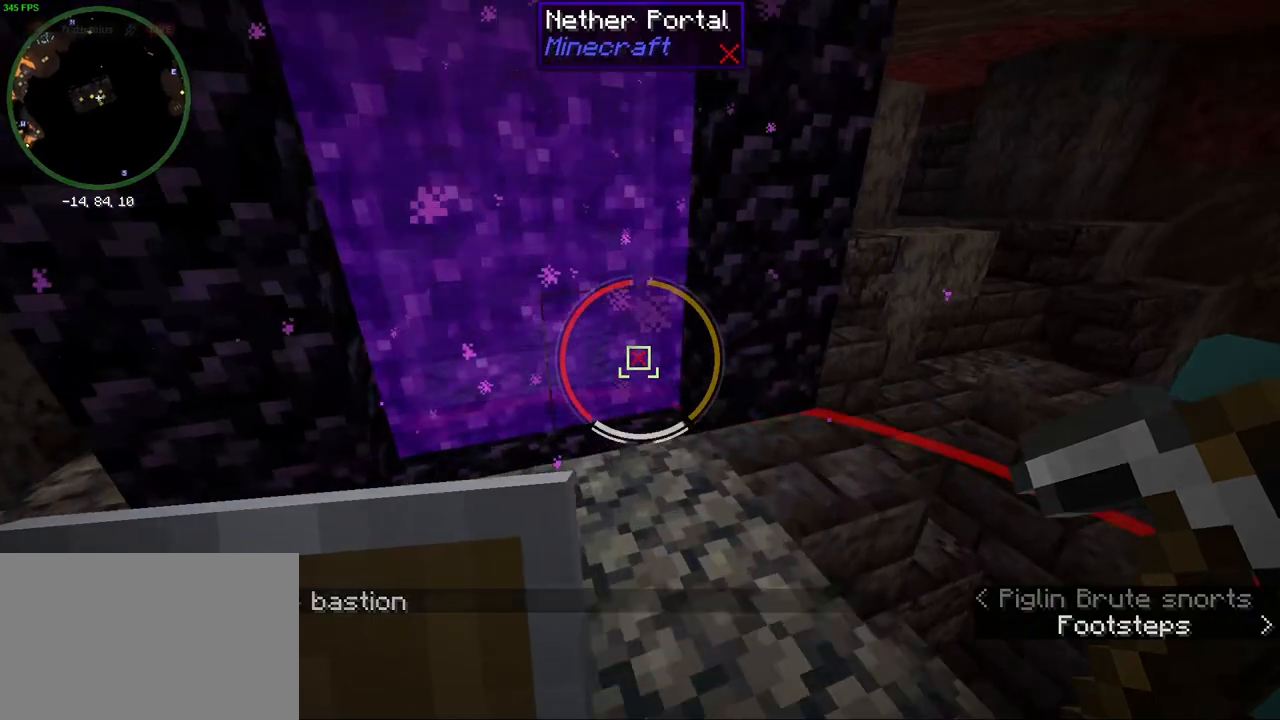
{"keys": ["w"], "mouse": [], "events": []}
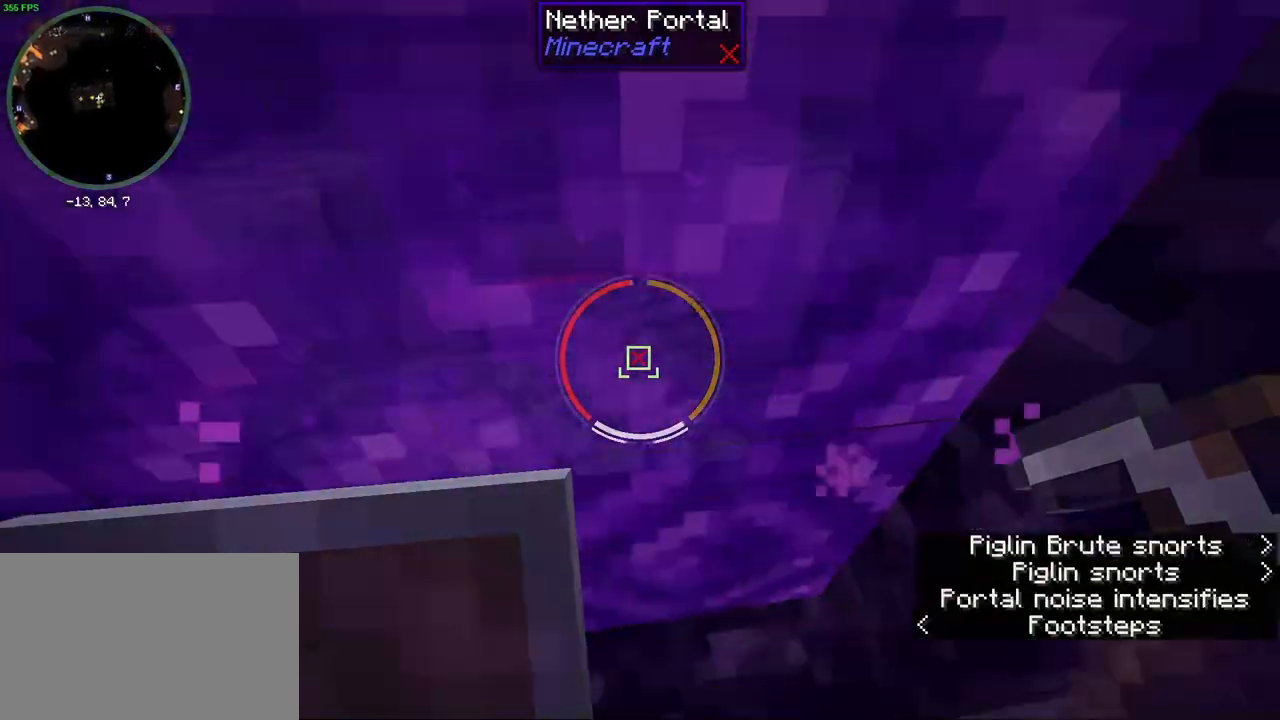
{"keys": [], "mouse": [], "events": [[50, "w", "up"]]}
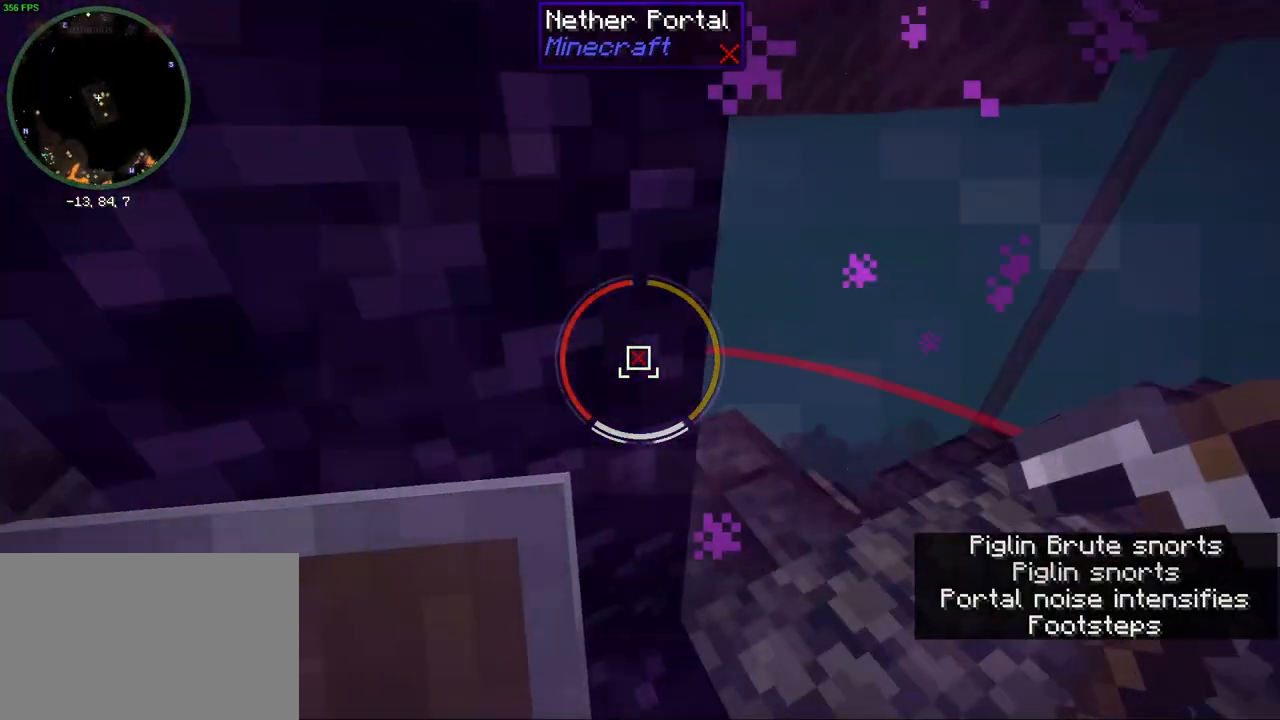
{"keys": [], "mouse": [], "events": []}
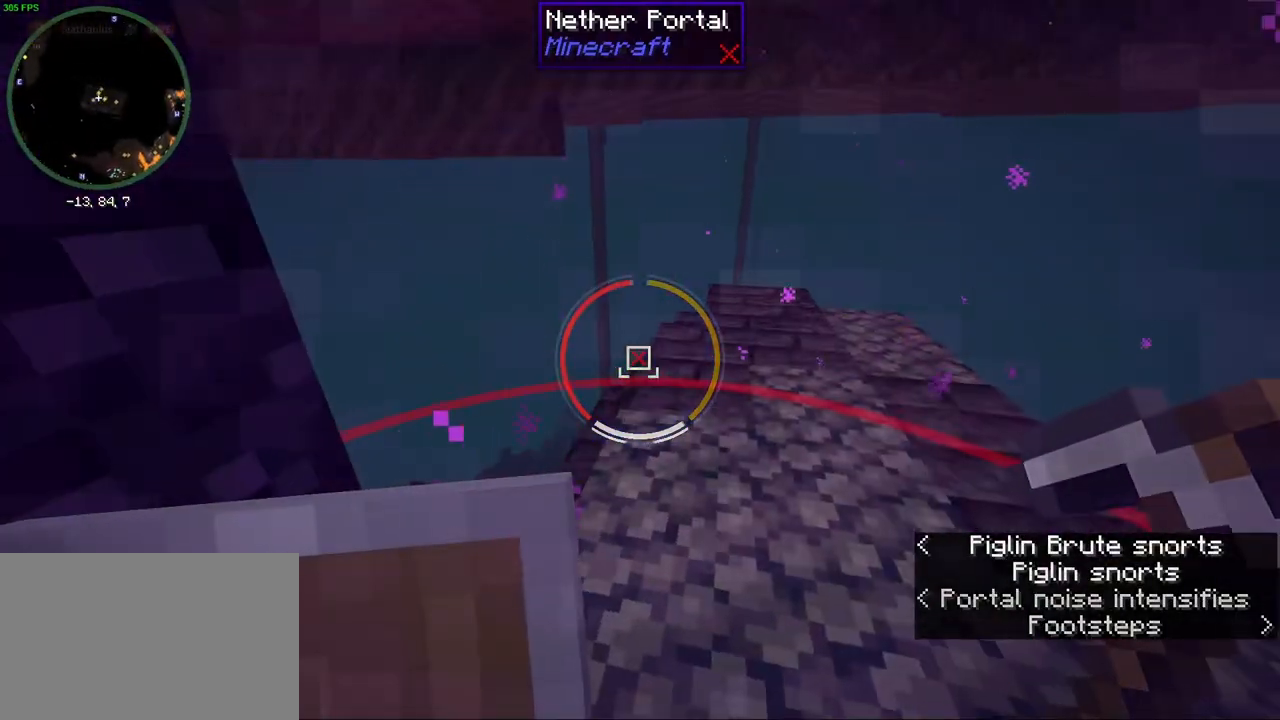
{"keys": [], "mouse": [], "events": []}
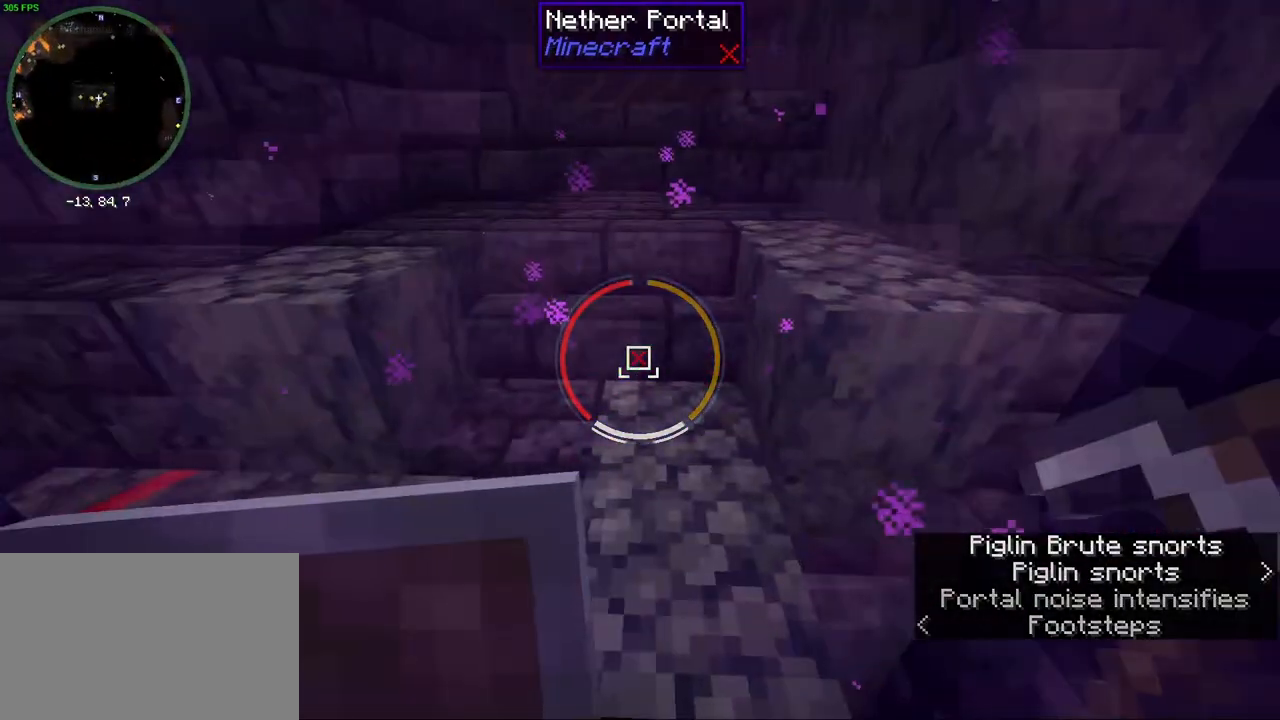
{"keys": [], "mouse": [], "events": []}
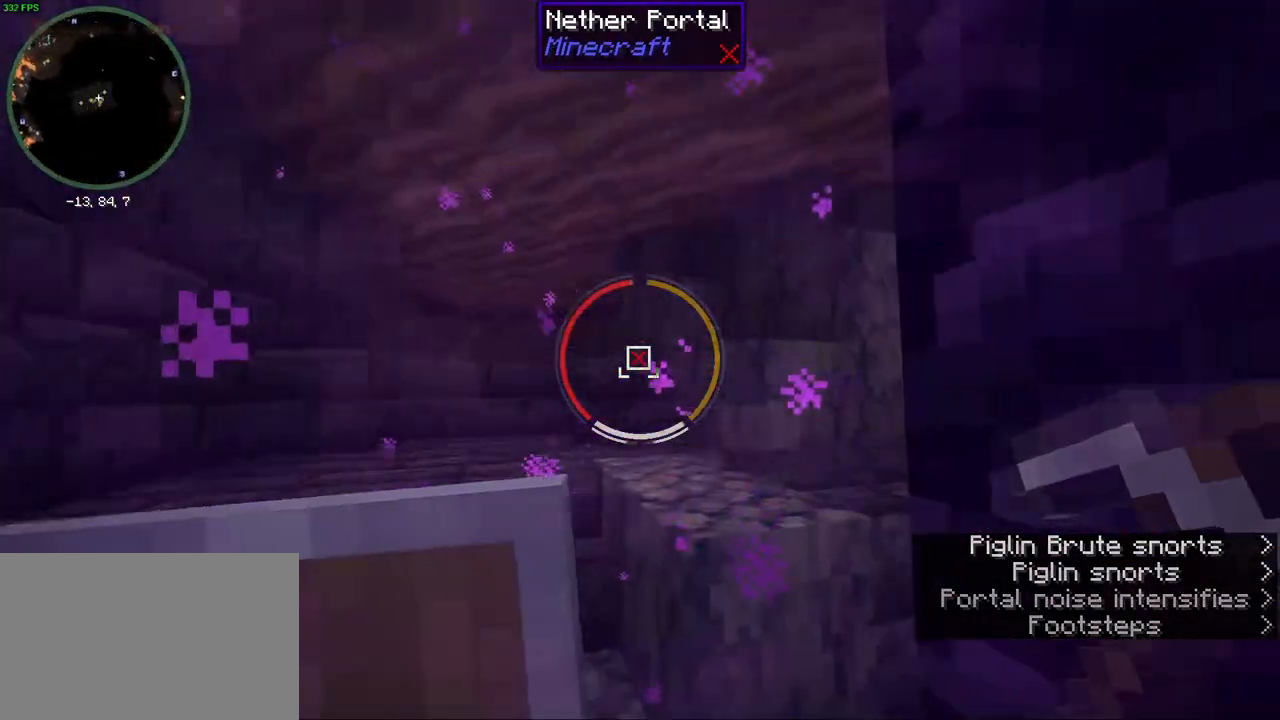
{"keys": [], "mouse": [], "events": []}
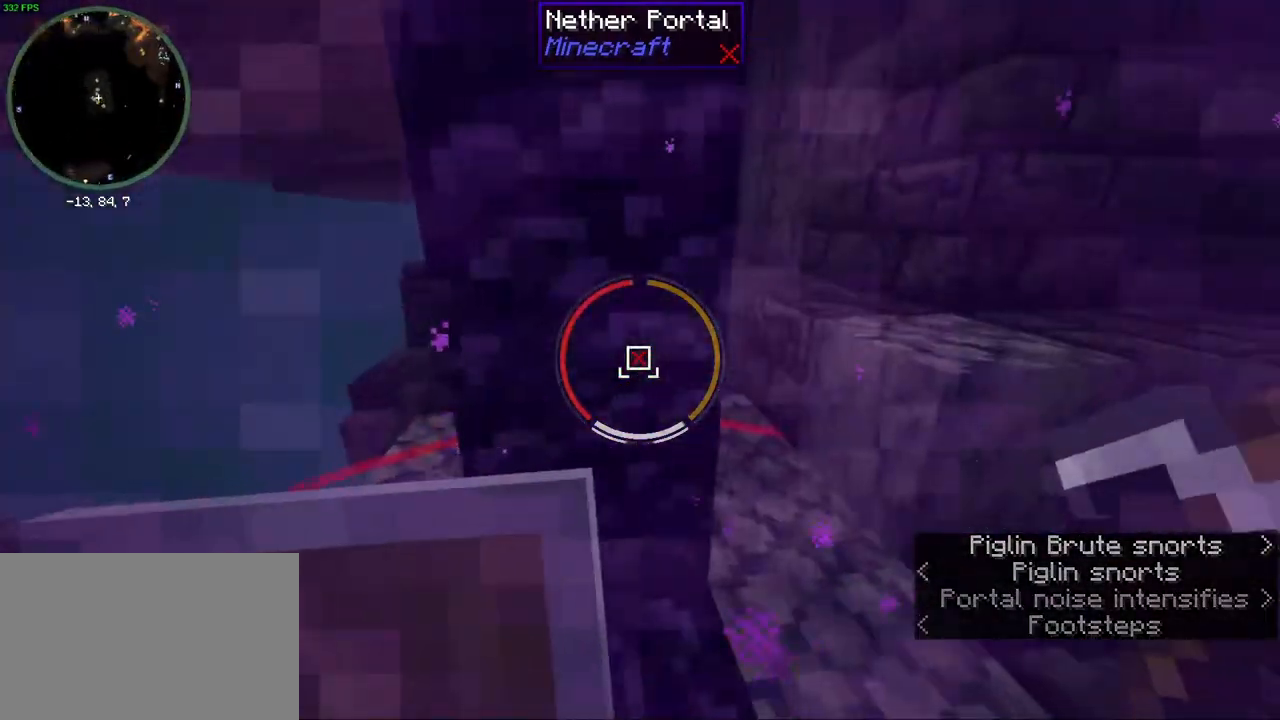
{"keys": [], "mouse": [], "events": []}
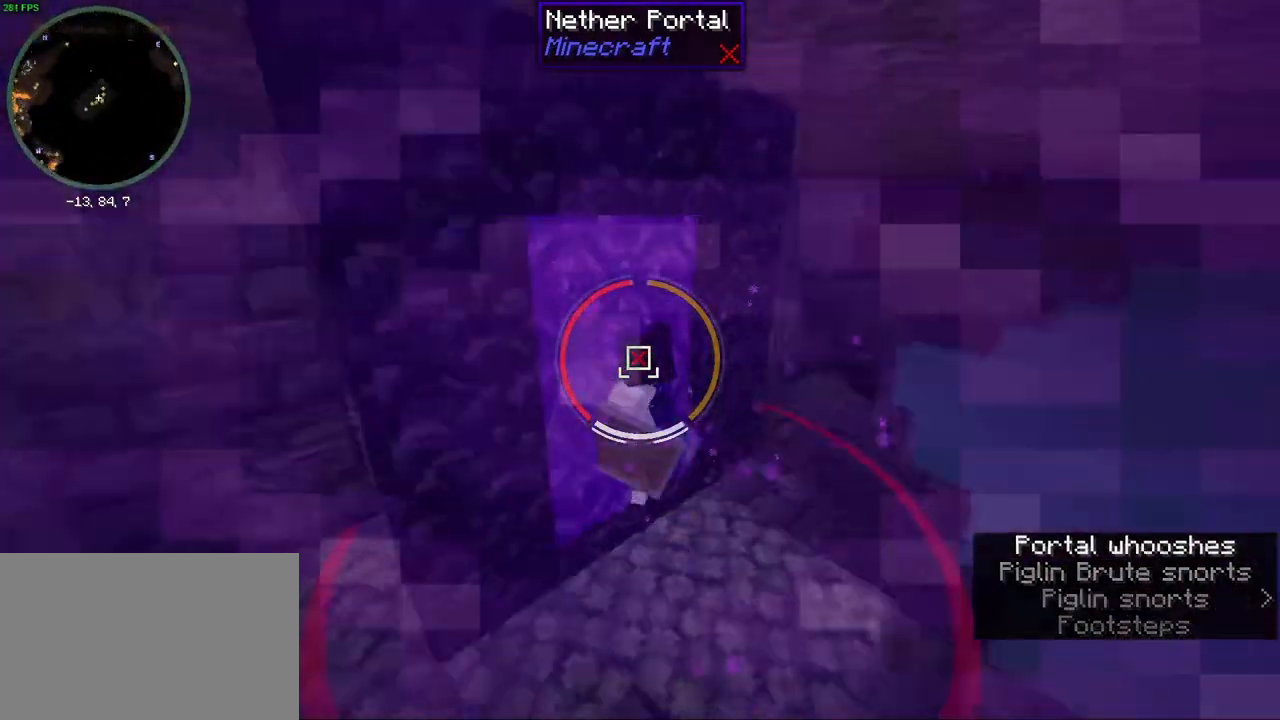
{"keys": [], "mouse": [], "events": []}